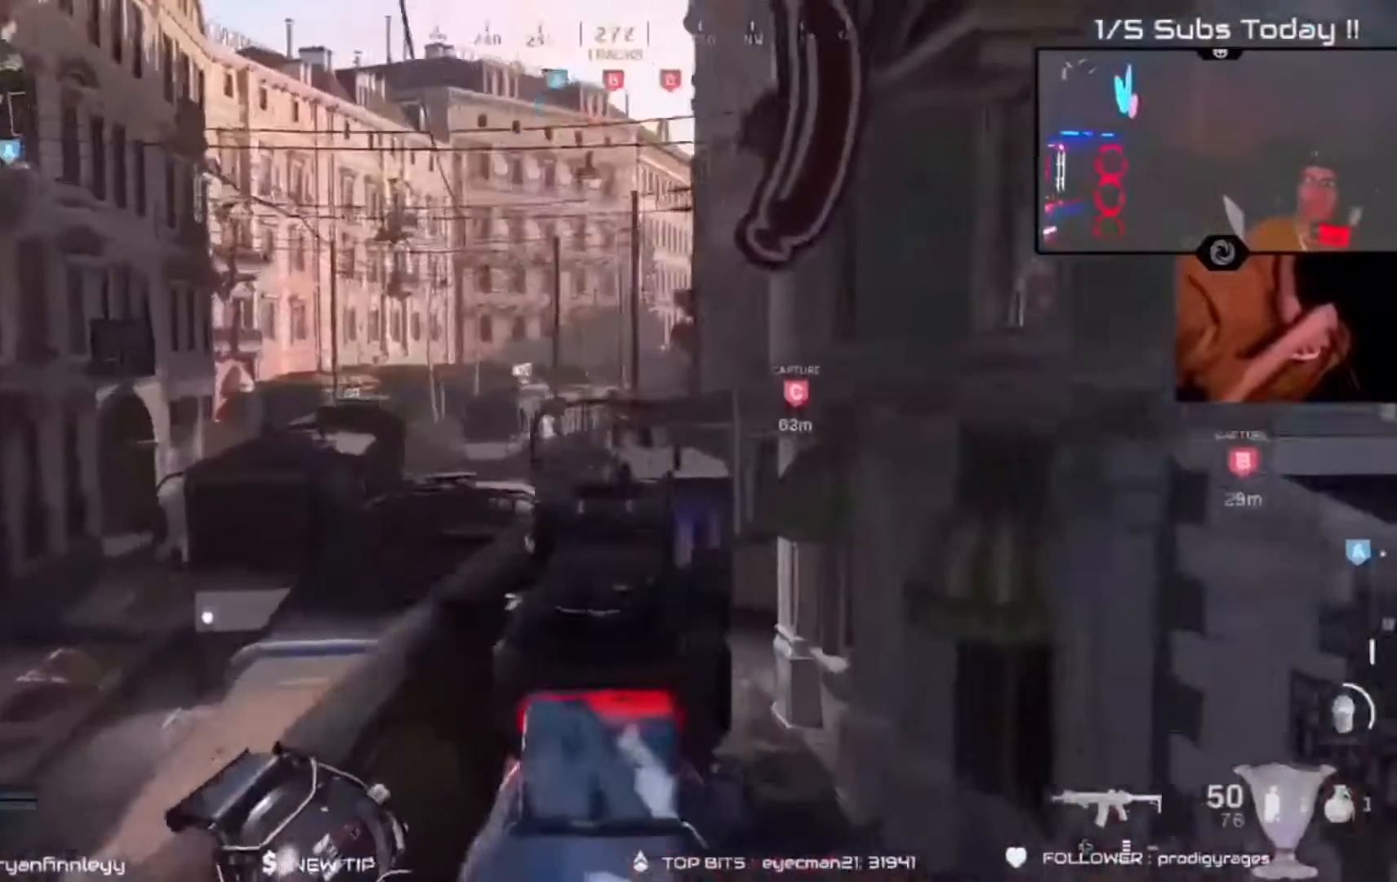
Gameplay with a controller (Xbox layout); each line is a JSON object with the inputs held at the frame after it (dt_ms = milliseconds from this image to that frame). "events" lists button and stick changes between this image and that frame as [ms after this image, input, new state], when the widget could be followed in between.
{"dt_ms": 500, "buttons": ["L2", "R2"], "left_stick": "up-left", "right_stick": "up-right", "events": [[500, "L2", "down"], [500, "right_stick", "up-right"]]}
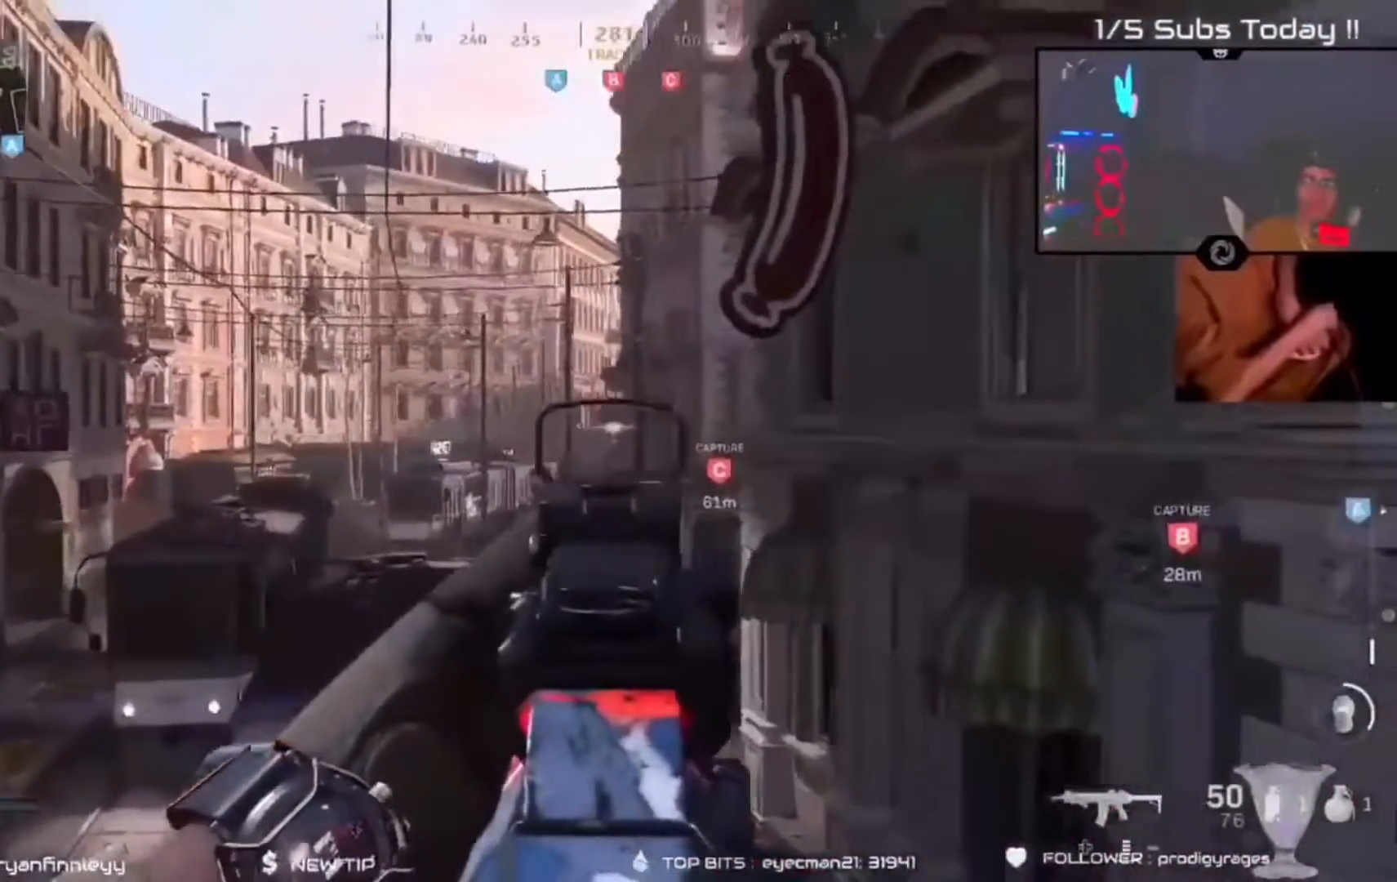
{"dt_ms": 500, "buttons": ["L2", "R2"], "left_stick": "down-right", "right_stick": "center", "events": [[33, "left_stick", "left"], [67, "right_stick", "center"], [133, "B", "down"], [233, "B", "up"], [233, "left_stick", "center"], [400, "left_stick", "down-right"]]}
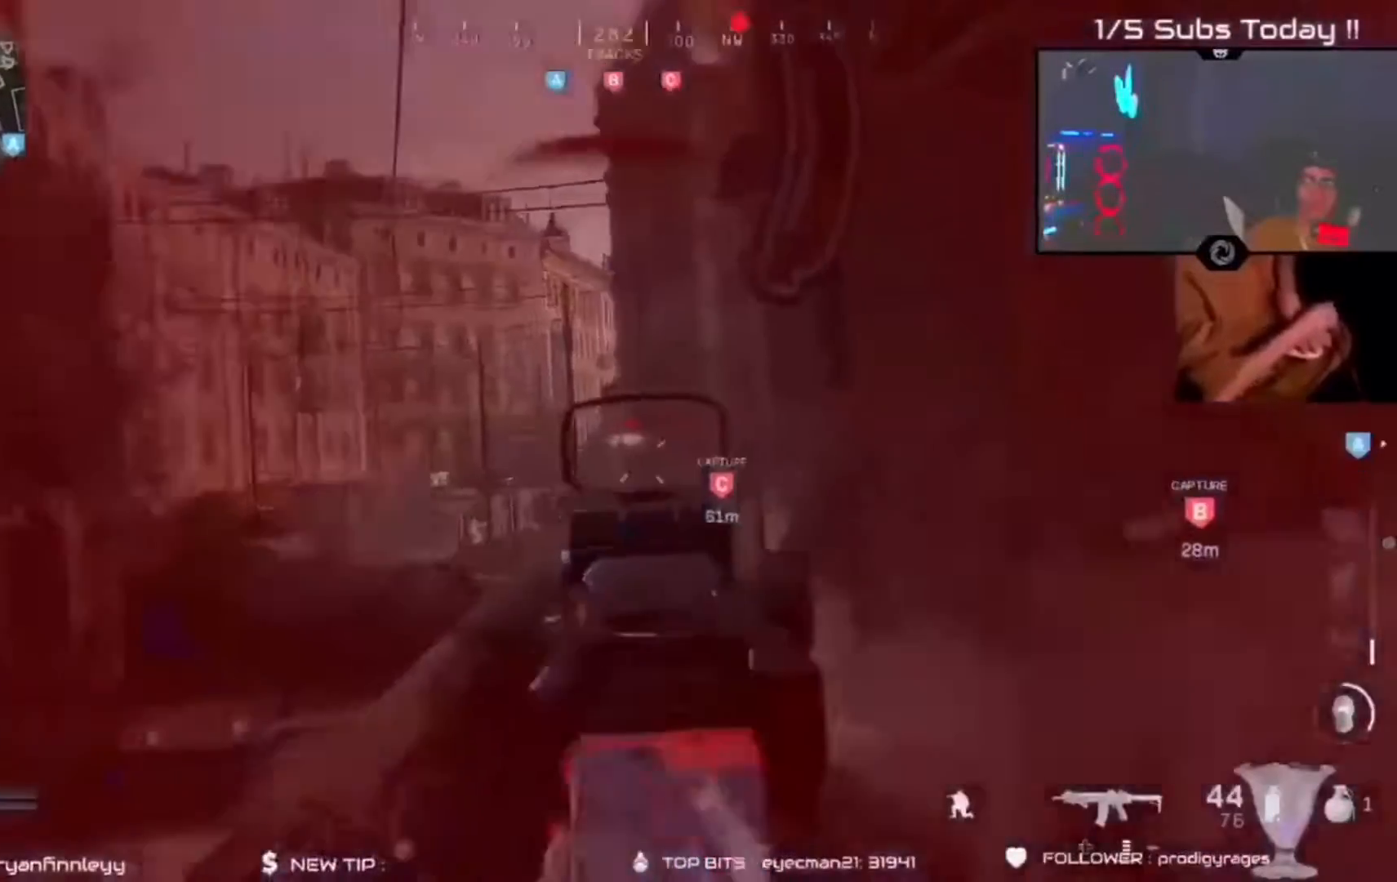
{"dt_ms": 500, "buttons": ["R2"], "left_stick": "down-left", "right_stick": "left"}
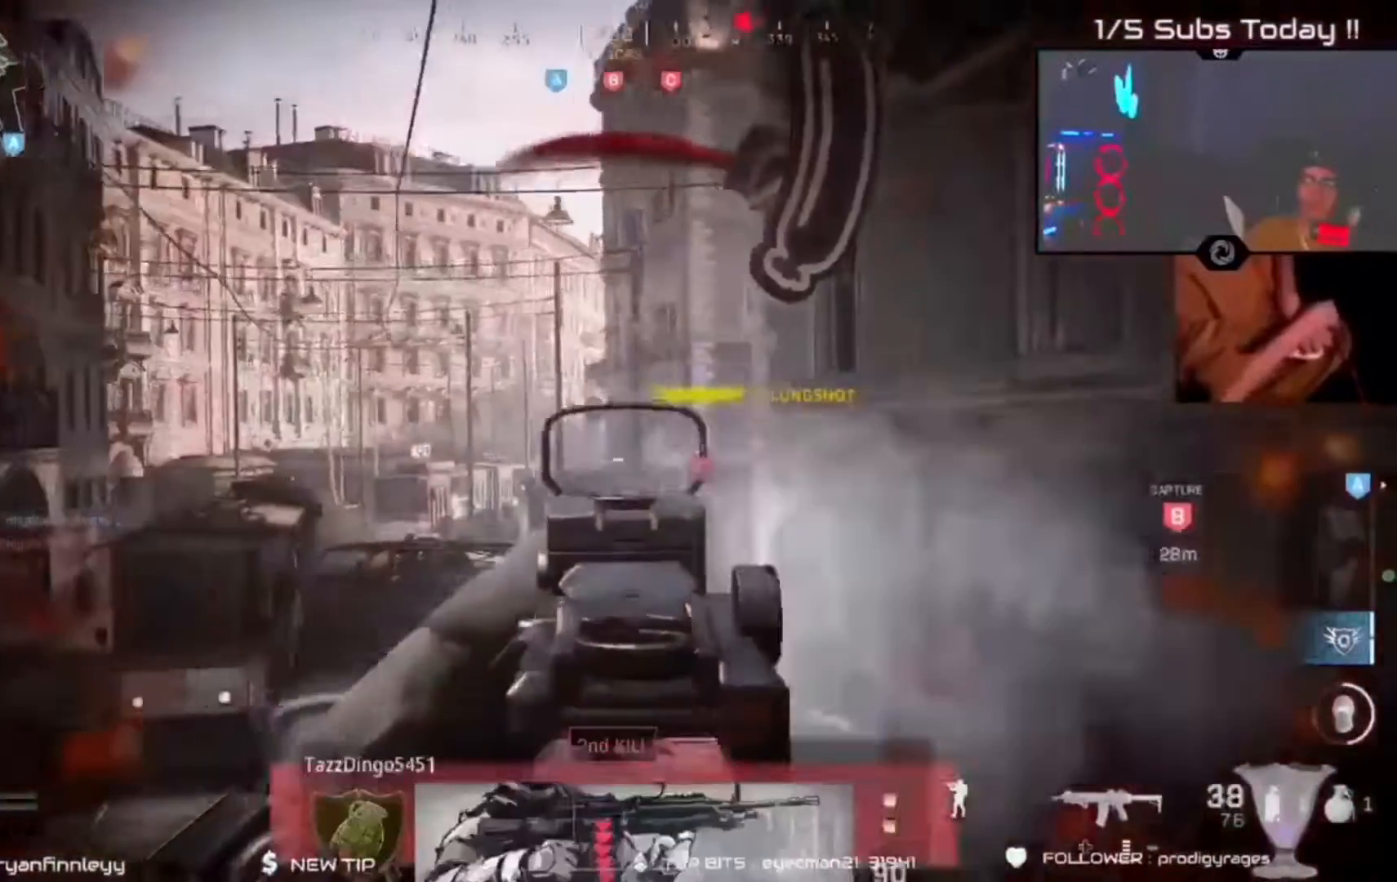
{"dt_ms": 1000, "buttons": [], "left_stick": "up-left", "right_stick": "center"}
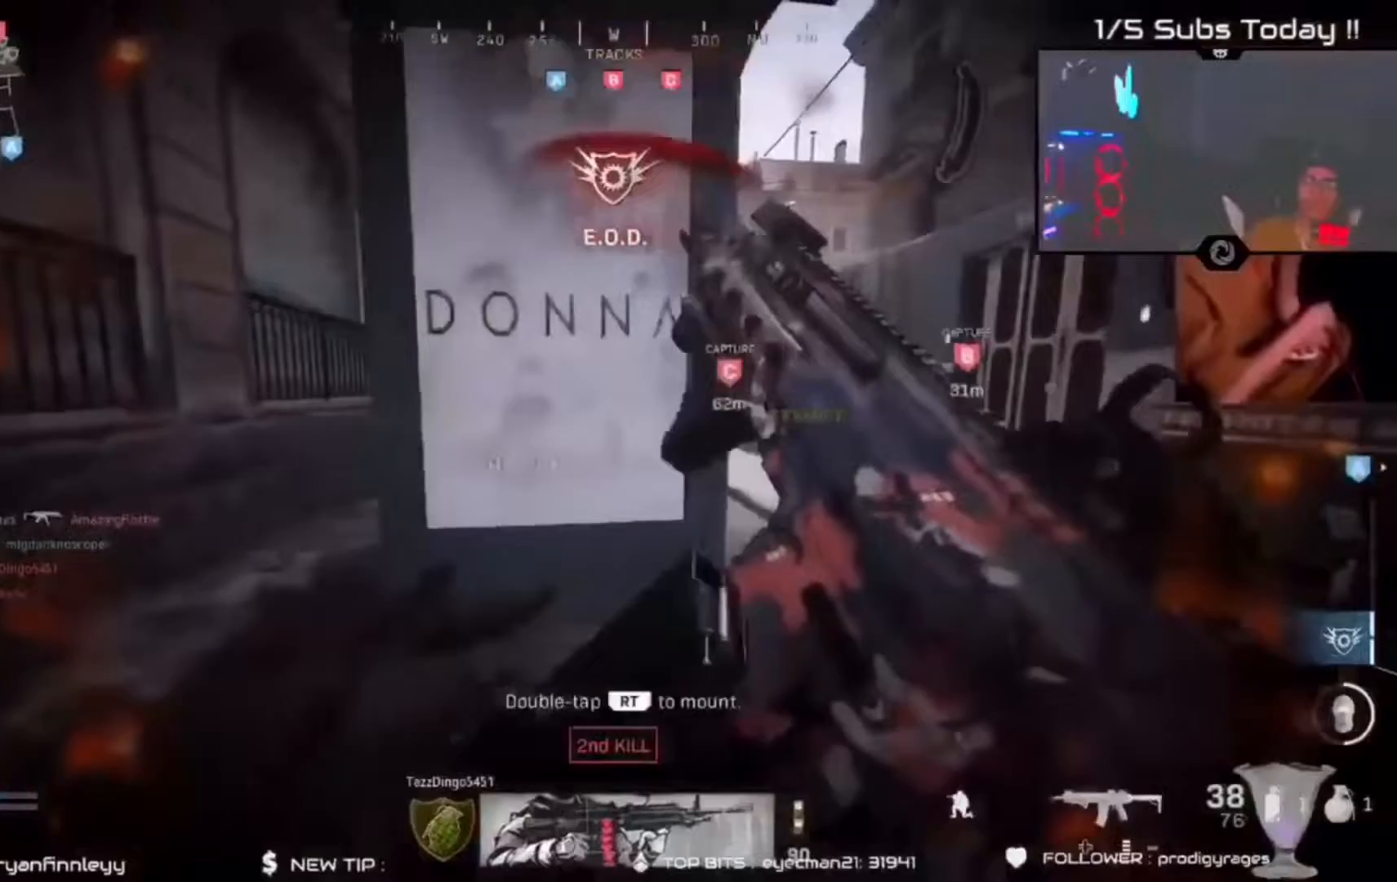
{"dt_ms": 500, "buttons": [], "left_stick": "up-left", "right_stick": "center", "events": [[200, "left_stick", "down-right"], [433, "left_stick", "up-left"]]}
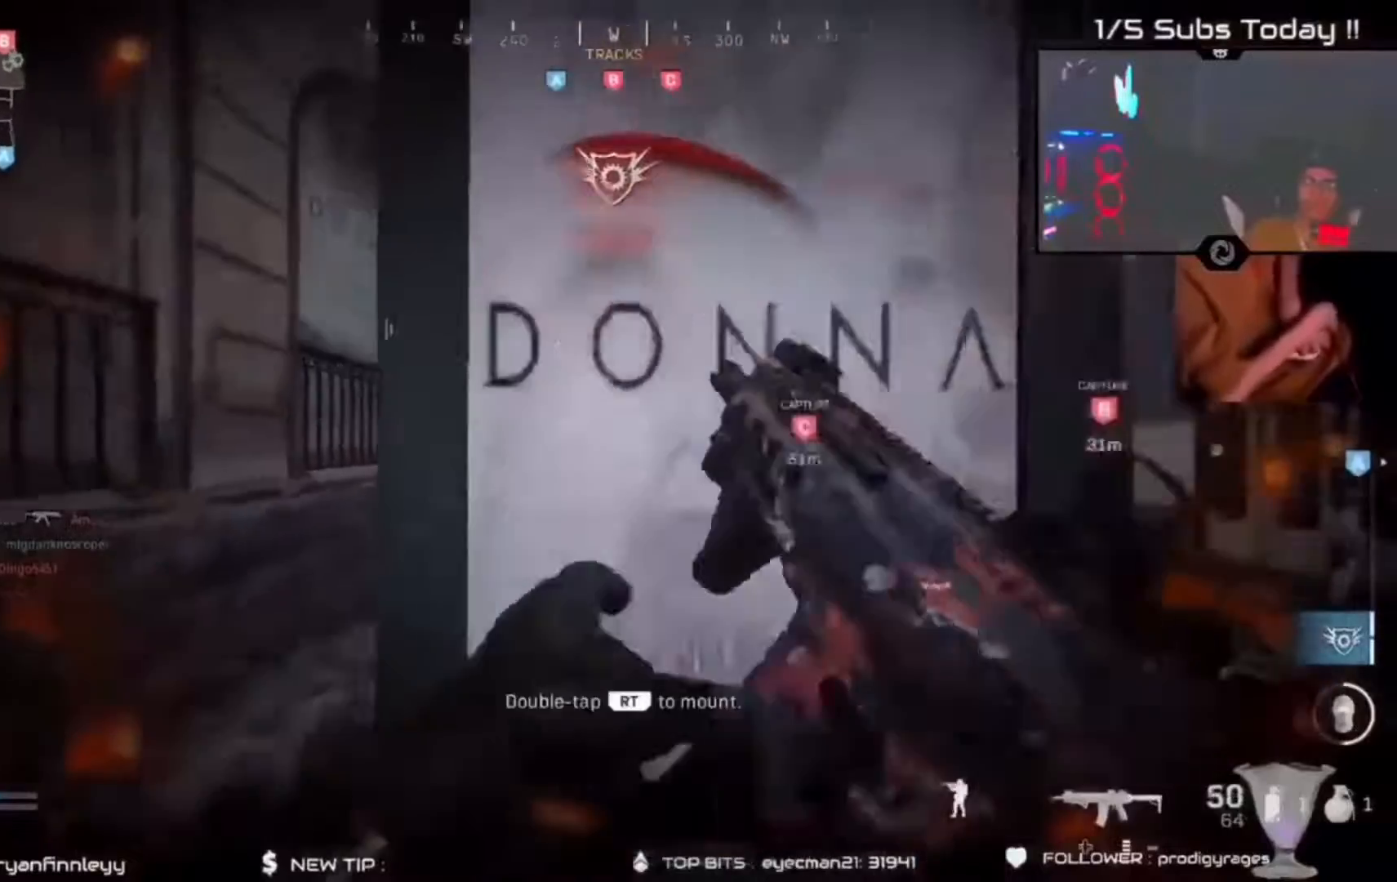
{"dt_ms": 500, "buttons": ["R2"], "left_stick": "down-right", "right_stick": "center", "events": [[100, "R2", "down"], [133, "right_stick", "down-right"], [167, "left_stick", "left"], [200, "B", "down"], [267, "B", "up"], [267, "right_stick", "center"], [500, "left_stick", "down-right"]]}
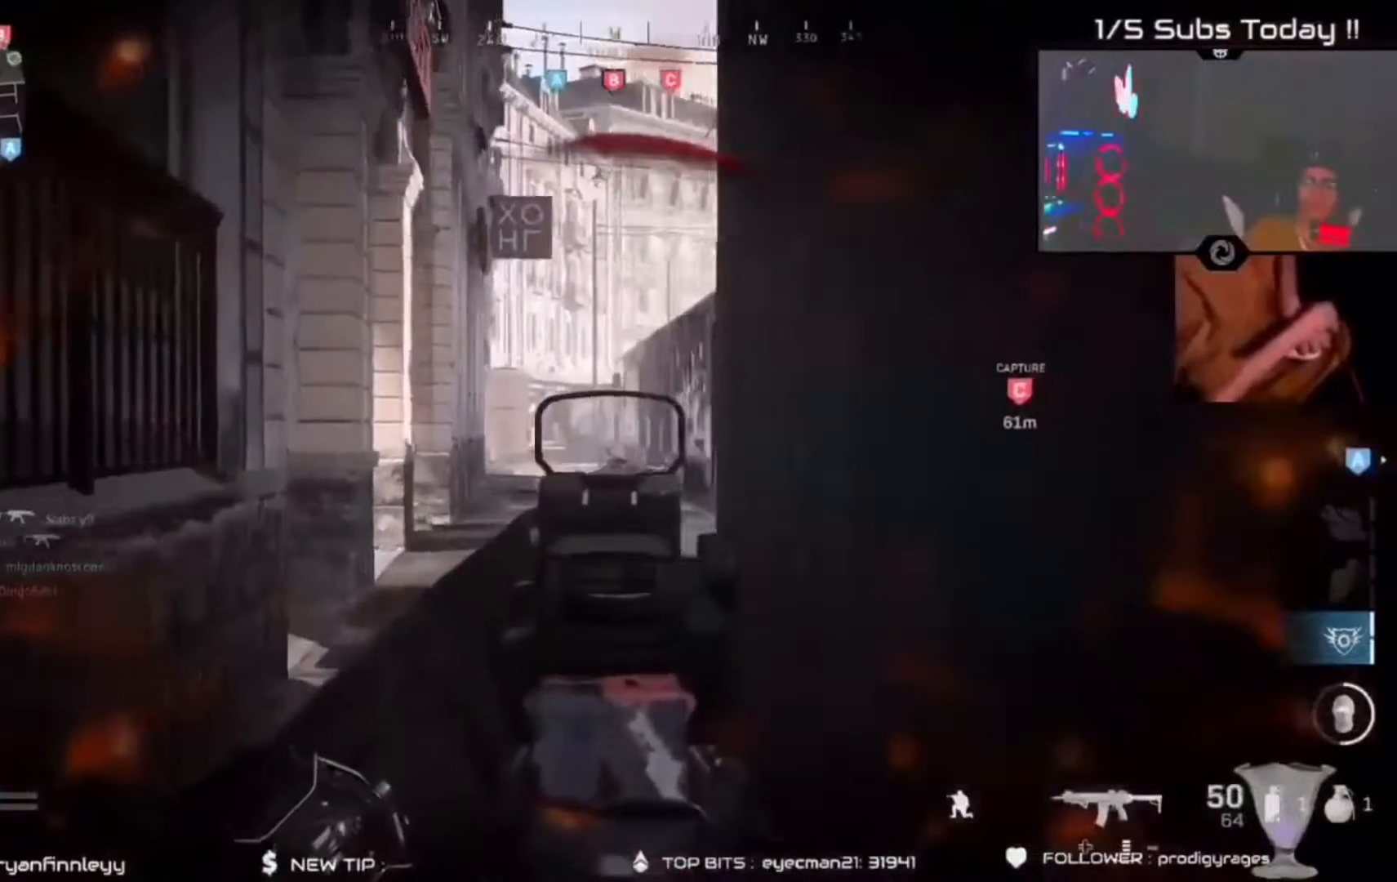
{"dt_ms": 500, "buttons": ["R2"], "left_stick": "up", "right_stick": "center", "events": [[100, "left_stick", "up"]]}
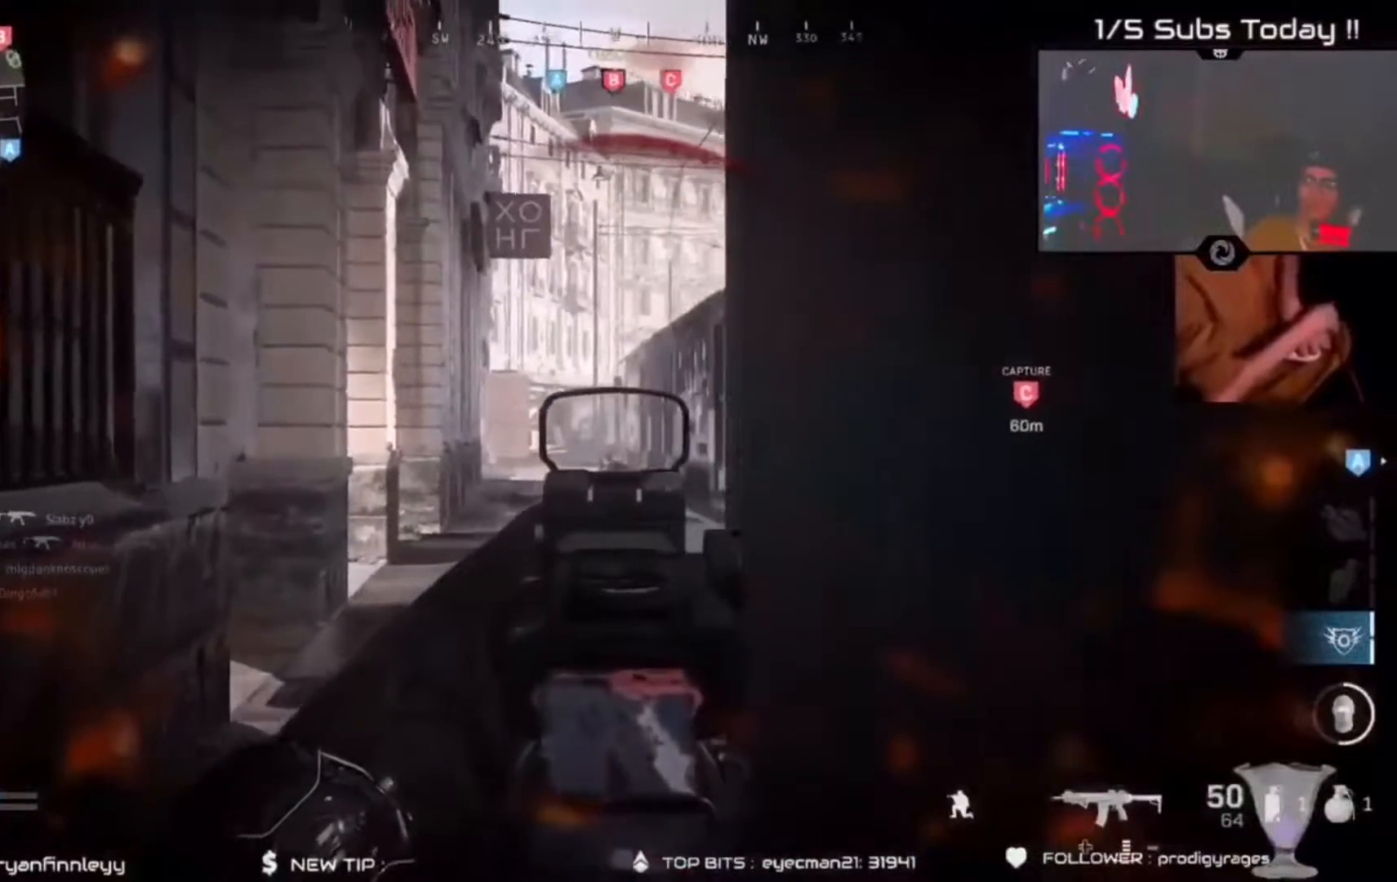
{"dt_ms": 500, "buttons": ["R3"], "left_stick": "up-right", "right_stick": "right", "events": [[200, "R2", "up"], [200, "left_stick", "center"], [200, "right_stick", "down-right"], [267, "left_stick", "right"], [400, "R3", "down"], [400, "right_stick", "right"], [433, "left_stick", "up-right"]]}
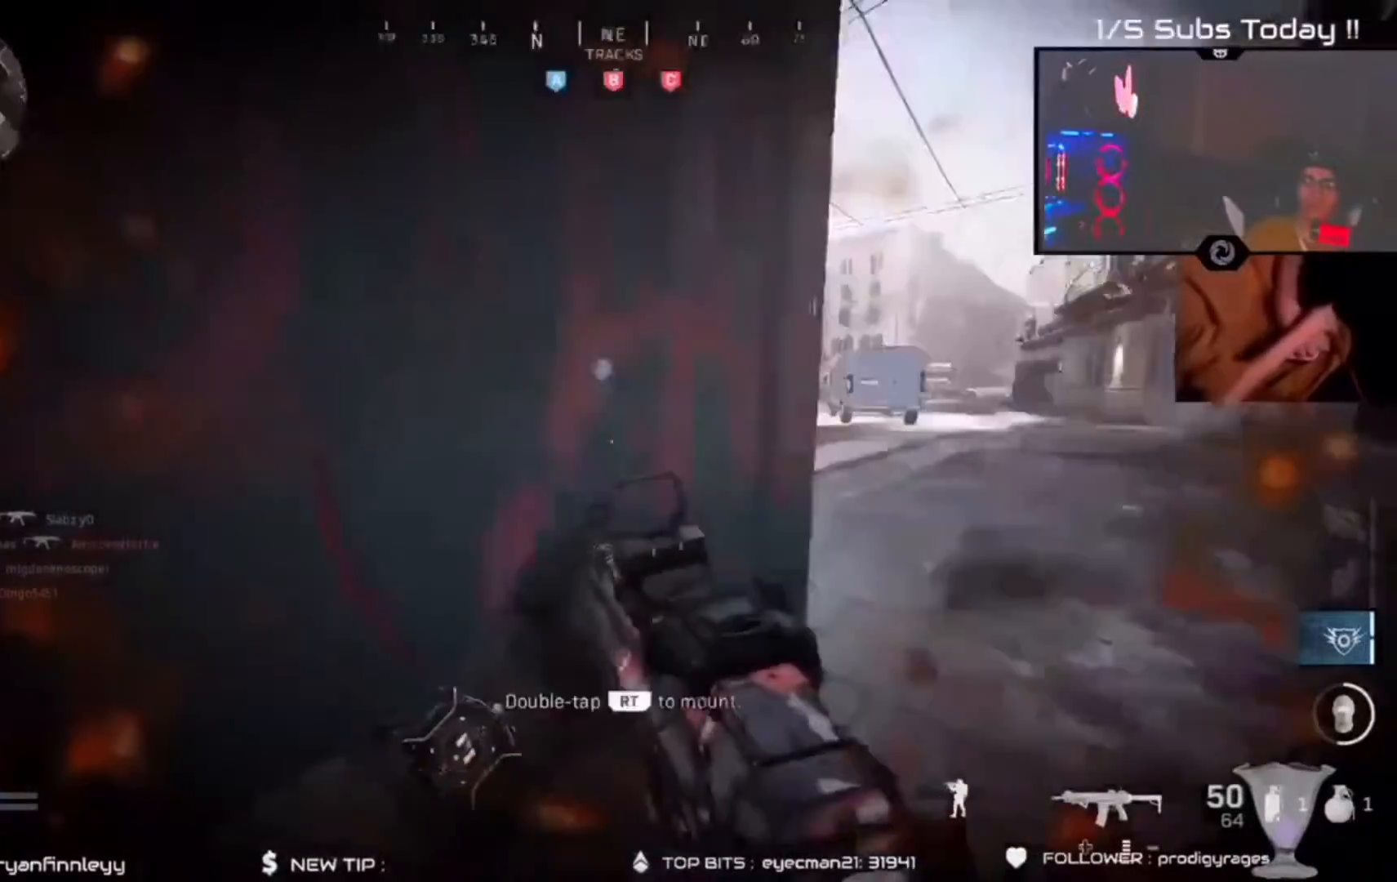
{"dt_ms": 500, "buttons": ["L2", "R2"], "left_stick": "left", "right_stick": "right", "events": [[33, "R3", "up"], [33, "left_stick", "up"], [100, "R3", "down"], [100, "right_stick", "center"], [167, "right_stick", "right"], [233, "R3", "up"], [267, "left_stick", "down-left"], [333, "R2", "down"], [400, "L2", "down"], [417, "left_stick", "left"]]}